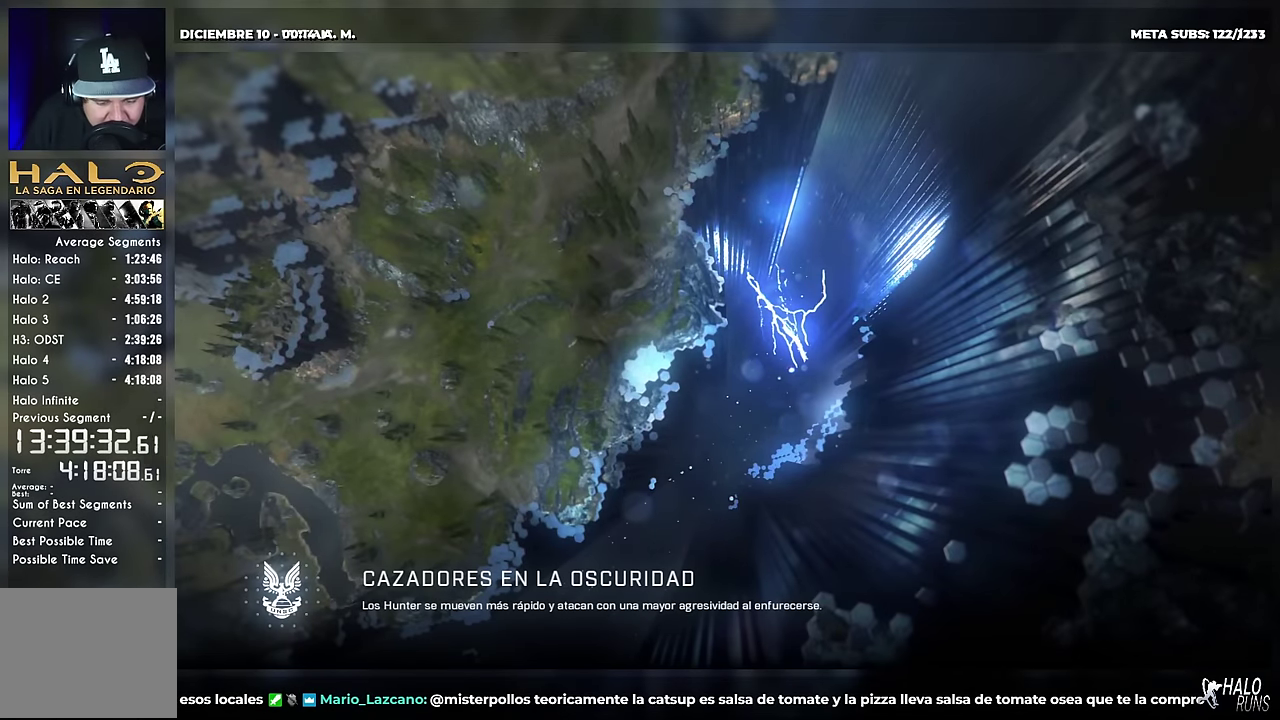
Gameplay with a controller (Xbox layout); each line is a JSON object with the inputs held at the frame after it. "events" lists button and stick changes between this image and that frame as [ms after this image, input, new state], when the widget could be followed in between. This overlay highlights the sticks when they move; stick clicks (L3) are not distinguishable. Not read: A DPAD_DOWN DPAD_LEFT DPAD_RIGHT HOME L3 R3 START Y keyboard_mouse right_stick.
{"buttons": ["L2", "DPAD_UP"], "left_stick": "up-right", "events": [[16, "X", "down"], [233, "X", "up"], [233, "left_stick", "up-right"]]}
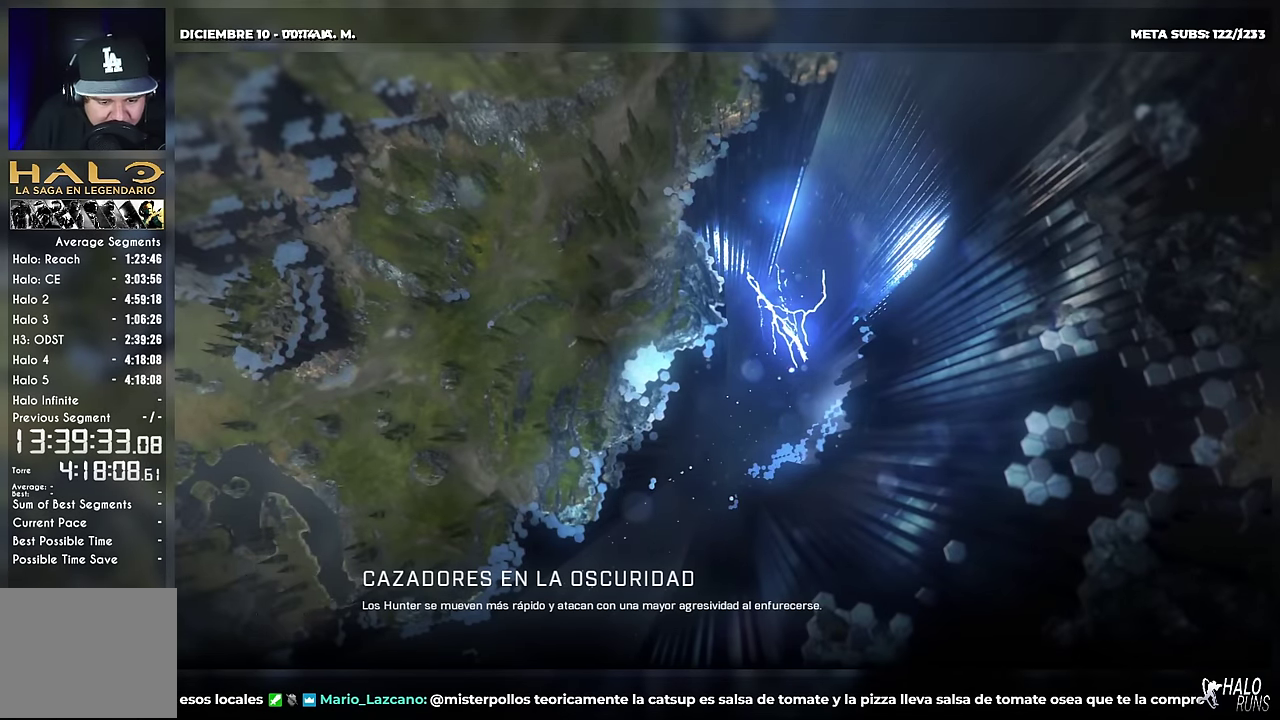
{"buttons": ["L2", "DPAD_UP"], "left_stick": "up-right", "events": []}
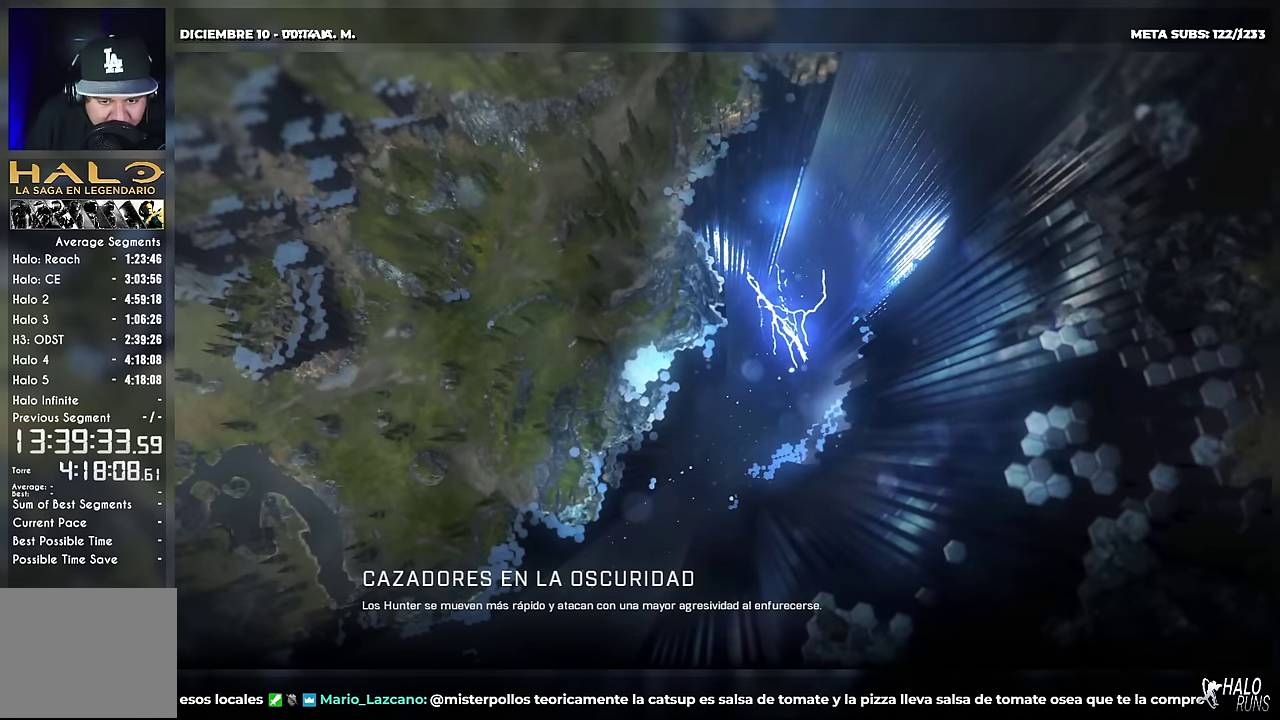
{"buttons": ["B", "L2", "DPAD_UP"], "left_stick": "up-right", "events": [[317, "B", "down"]]}
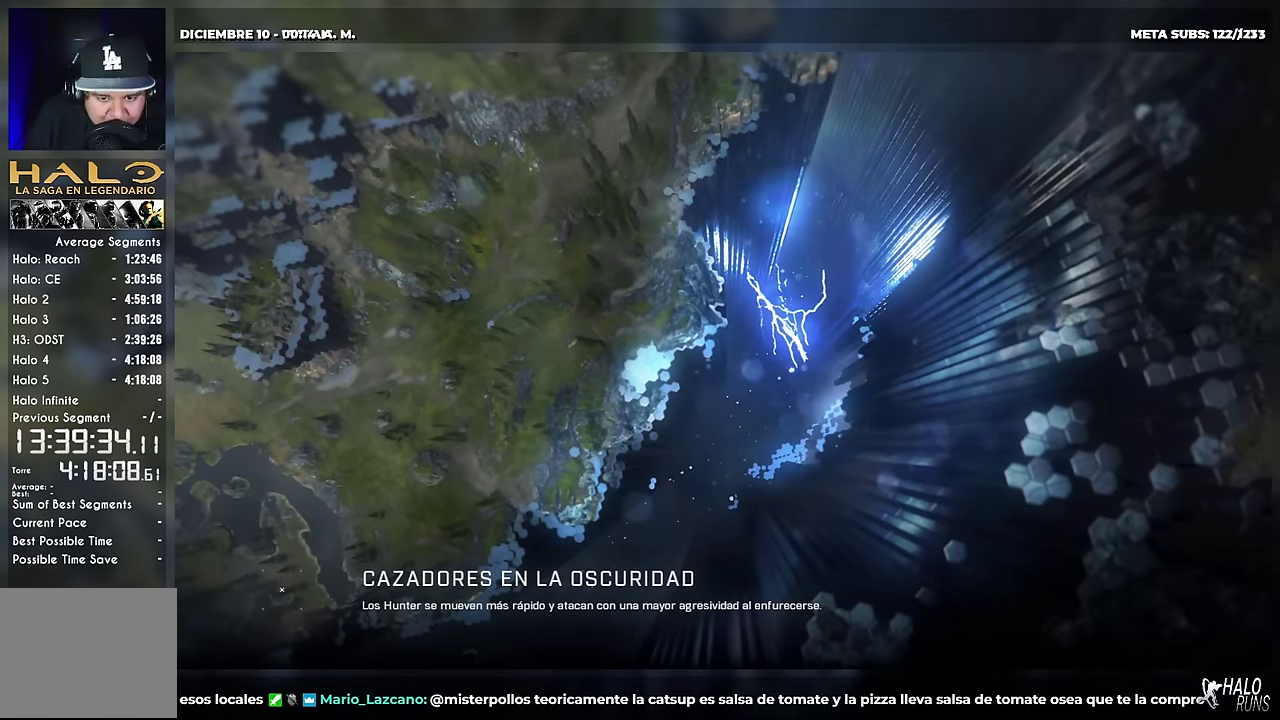
{"buttons": ["B", "L2", "DPAD_UP"], "left_stick": "up-right", "events": []}
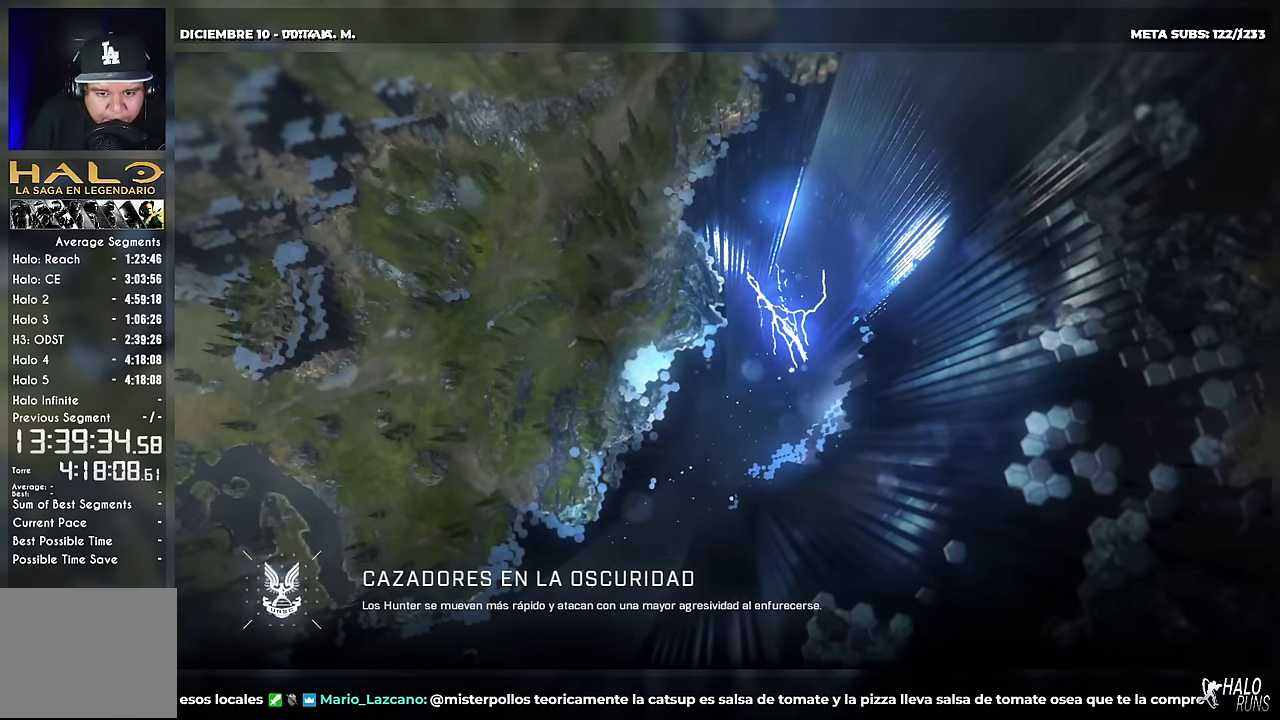
{"buttons": ["B", "L2", "DPAD_UP"], "left_stick": "up-right", "events": [[50, "X", "down"], [117, "X", "up"], [417, "left_stick", "up"], [467, "left_stick", "up-right"]]}
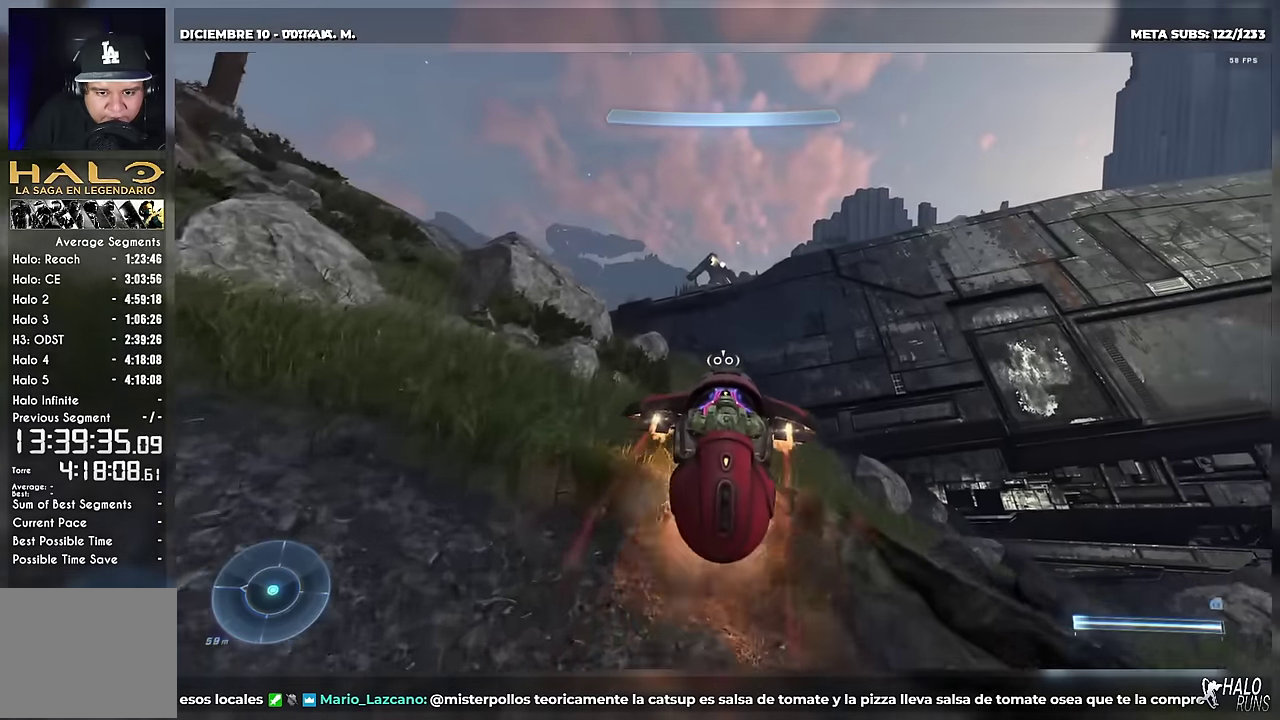
{"buttons": ["X", "L2", "DPAD_UP"], "left_stick": "up", "events": [[50, "B", "up"], [83, "left_stick", "up"], [300, "X", "down"]]}
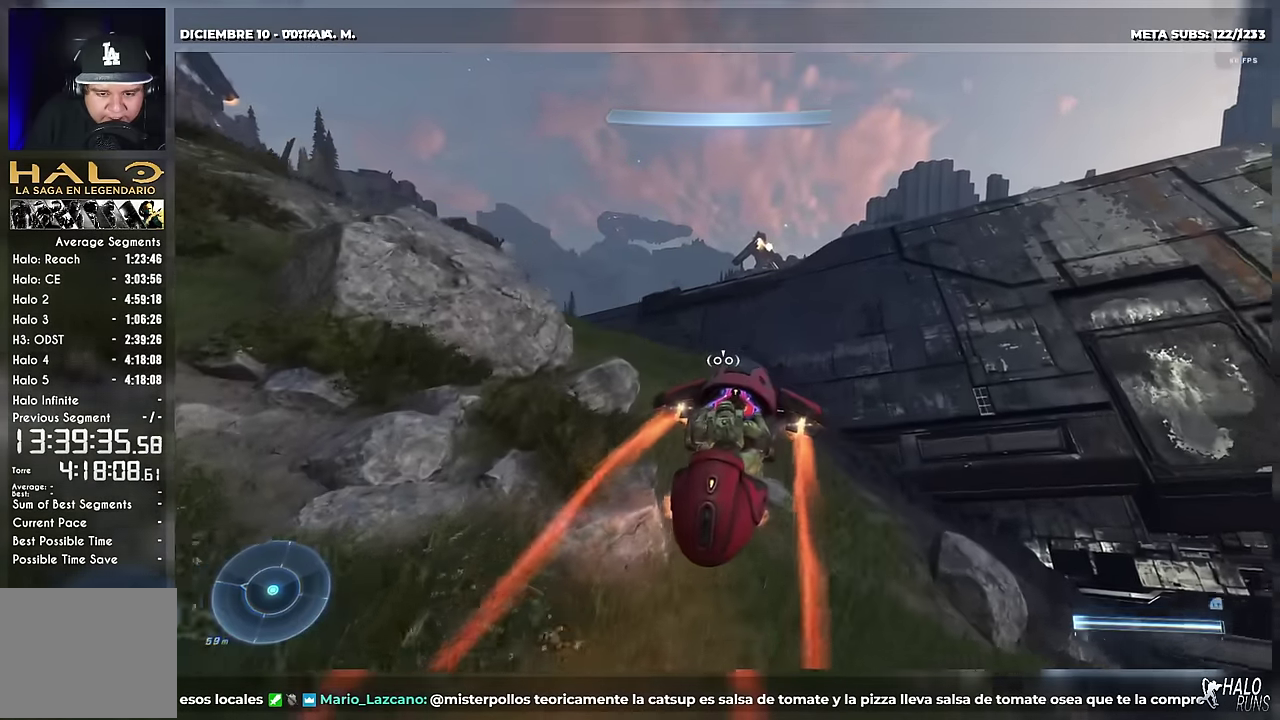
{"buttons": ["X", "L2", "DPAD_UP"], "left_stick": "up-left", "events": [[50, "left_stick", "up-left"]]}
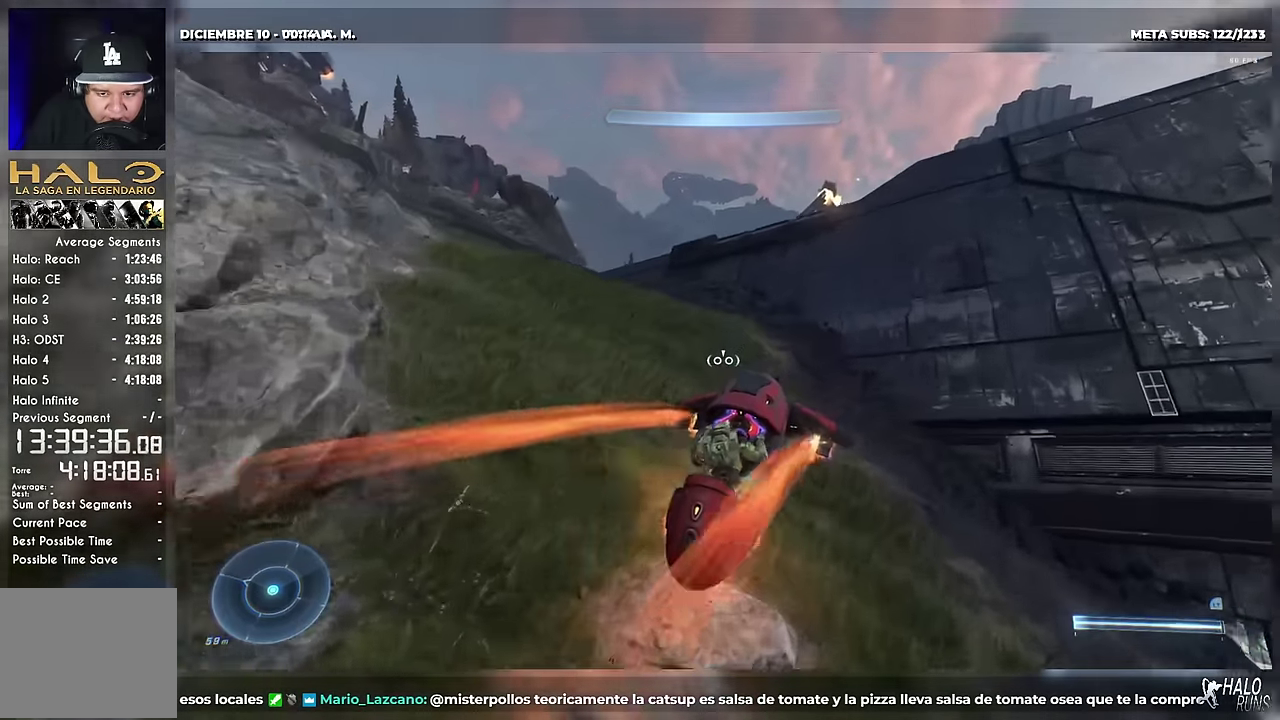
{"buttons": ["L2", "DPAD_UP"], "left_stick": "up", "events": [[200, "X", "up"], [467, "left_stick", "up"]]}
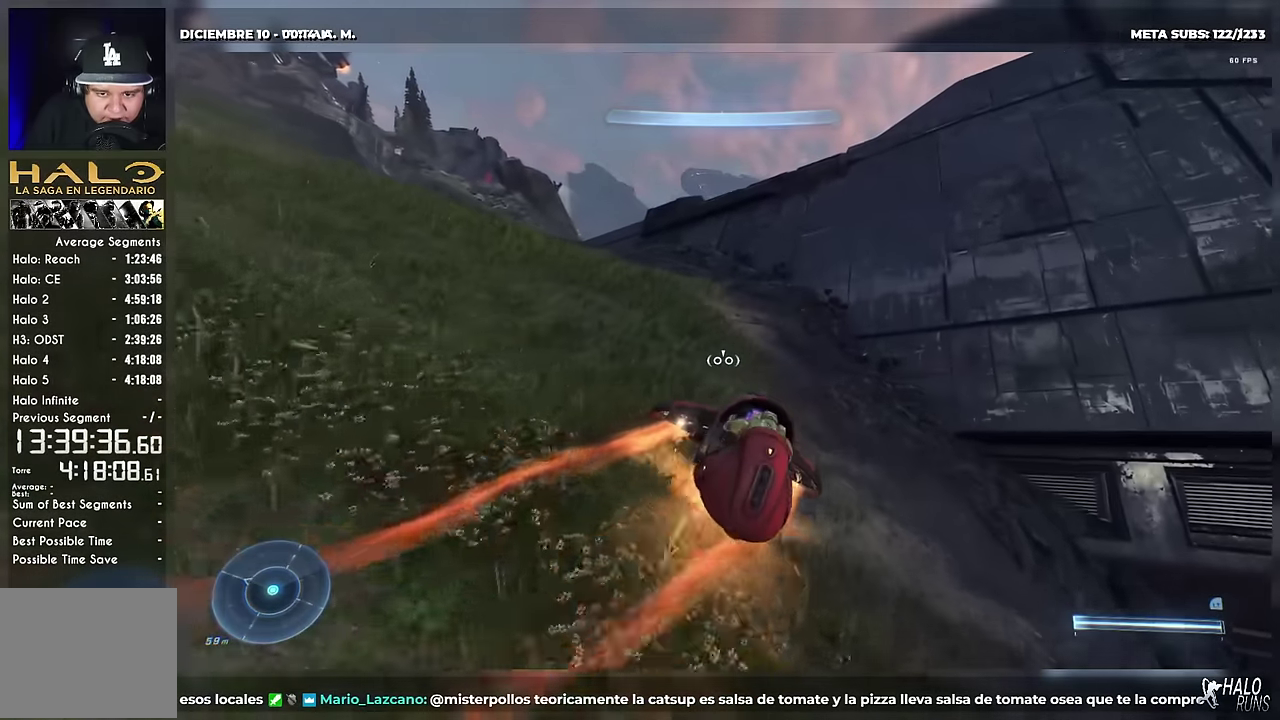
{"buttons": ["L2", "DPAD_UP"], "left_stick": "up", "events": []}
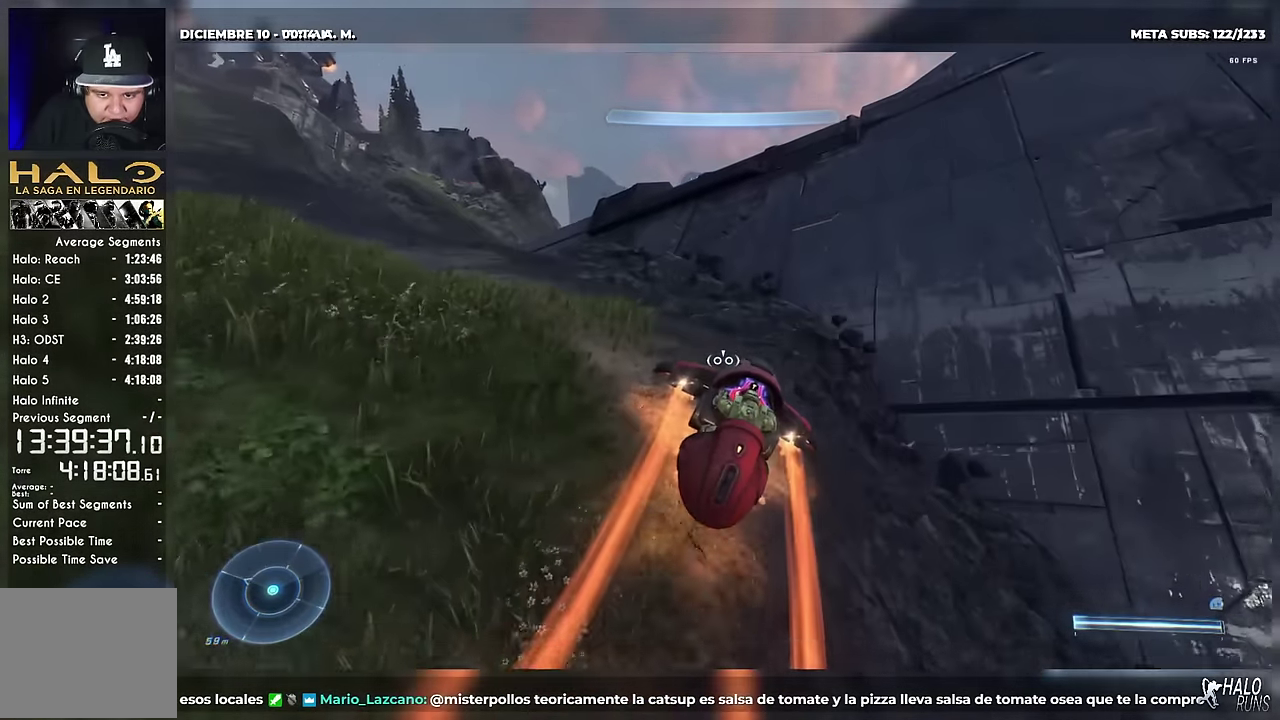
{"buttons": ["B", "L1", "L2", "DPAD_UP"], "left_stick": "up", "events": [[167, "B", "down"], [350, "L1", "down"]]}
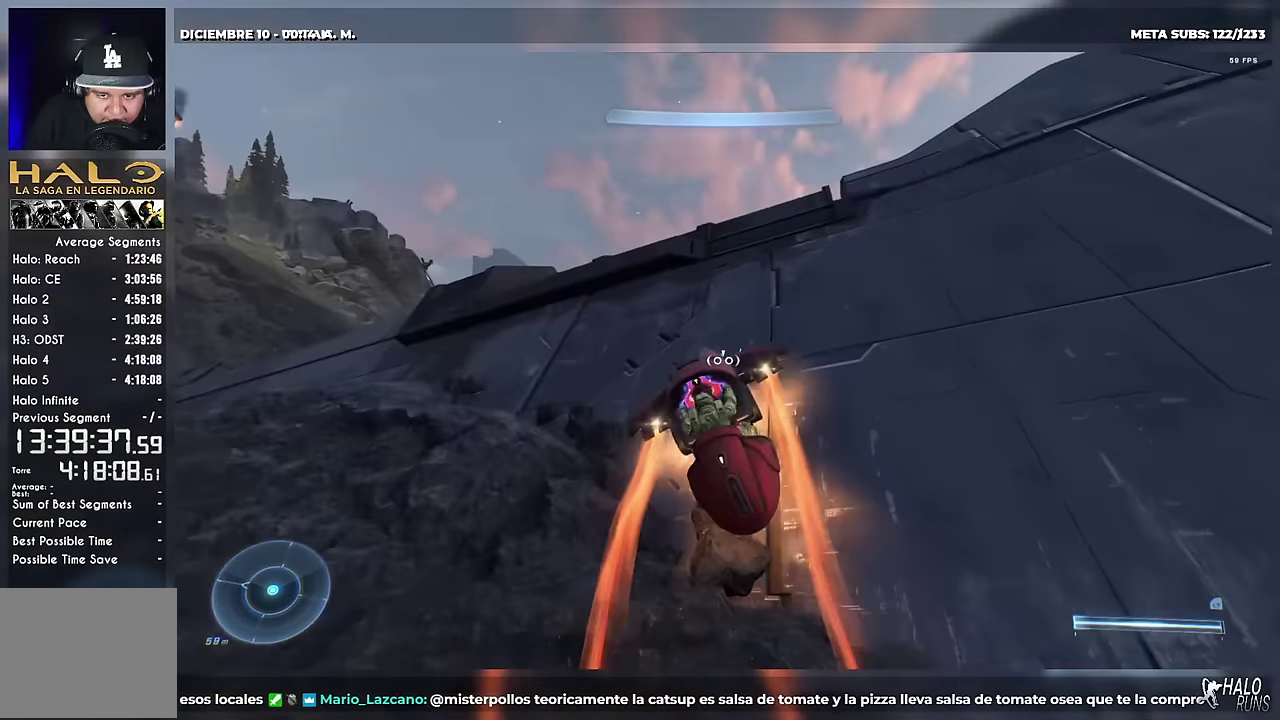
{"buttons": ["B", "L1", "L2", "DPAD_UP"], "left_stick": "up", "events": [[167, "B", "up"], [300, "B", "down"], [384, "B", "up"], [467, "B", "down"]]}
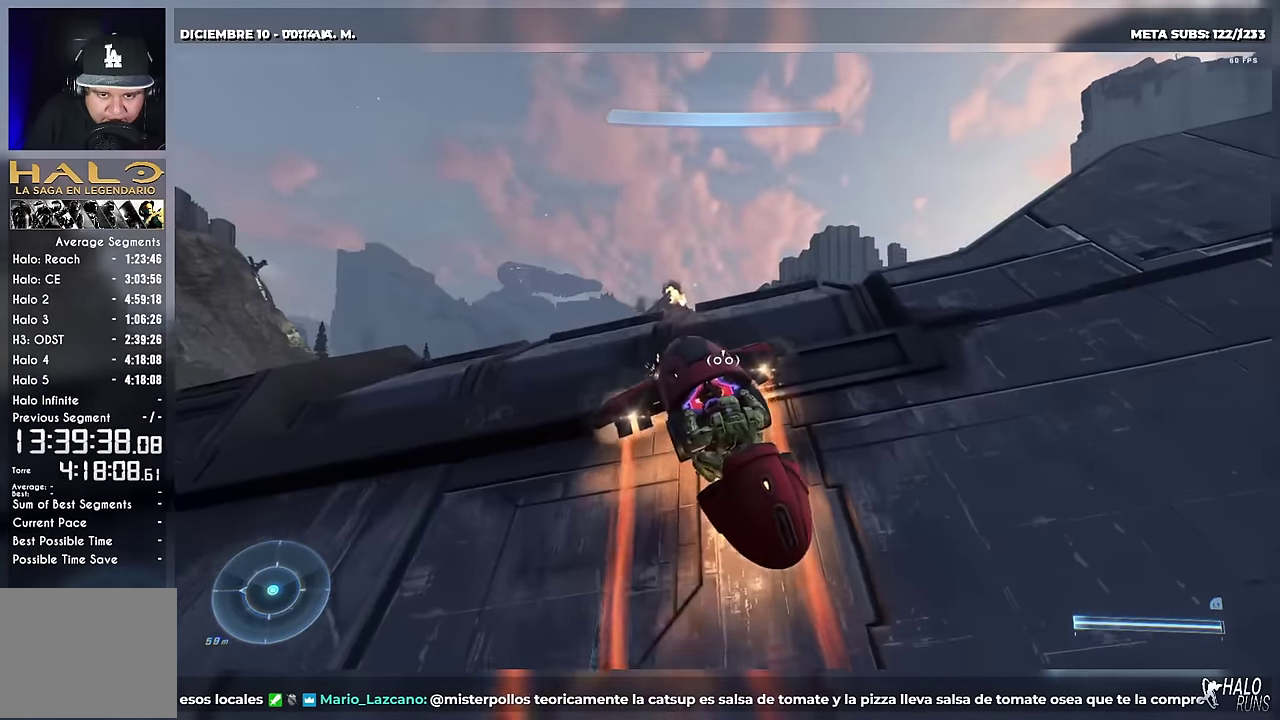
{"buttons": ["L1", "L2", "DPAD_UP"], "left_stick": "up", "events": [[66, "B", "up"]]}
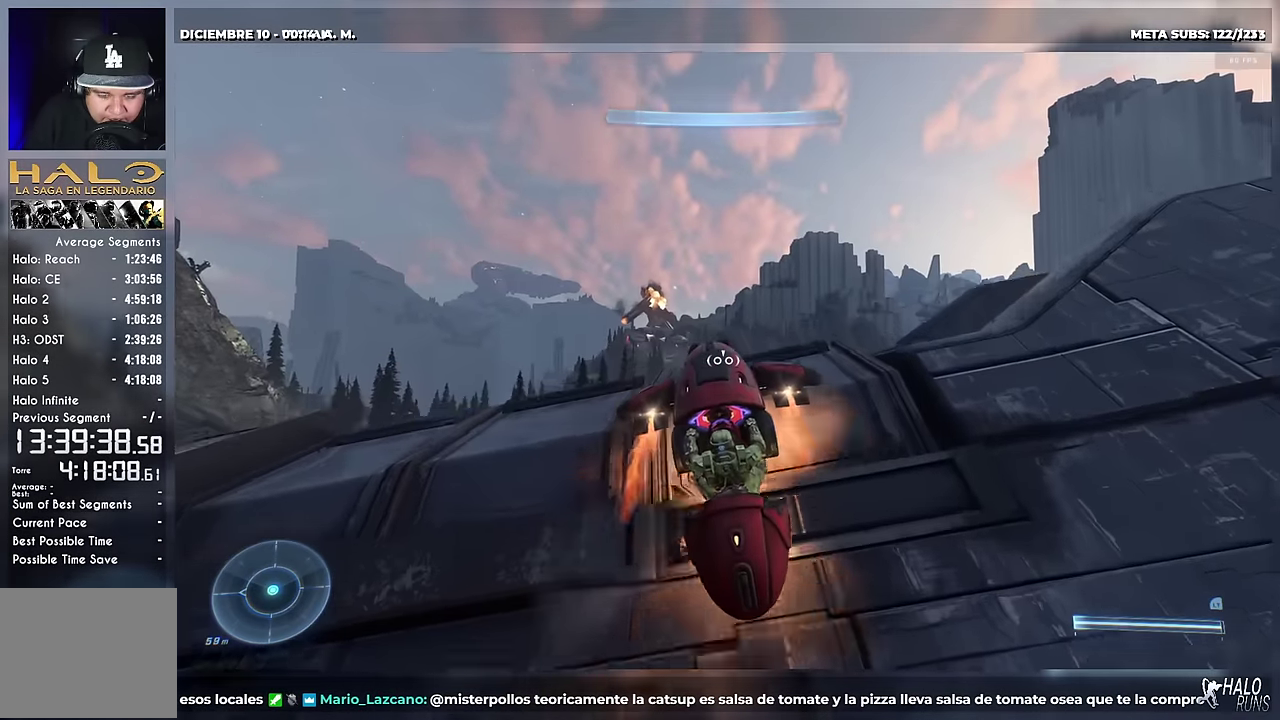
{"buttons": ["L1", "L2", "DPAD_UP"], "left_stick": "up", "events": []}
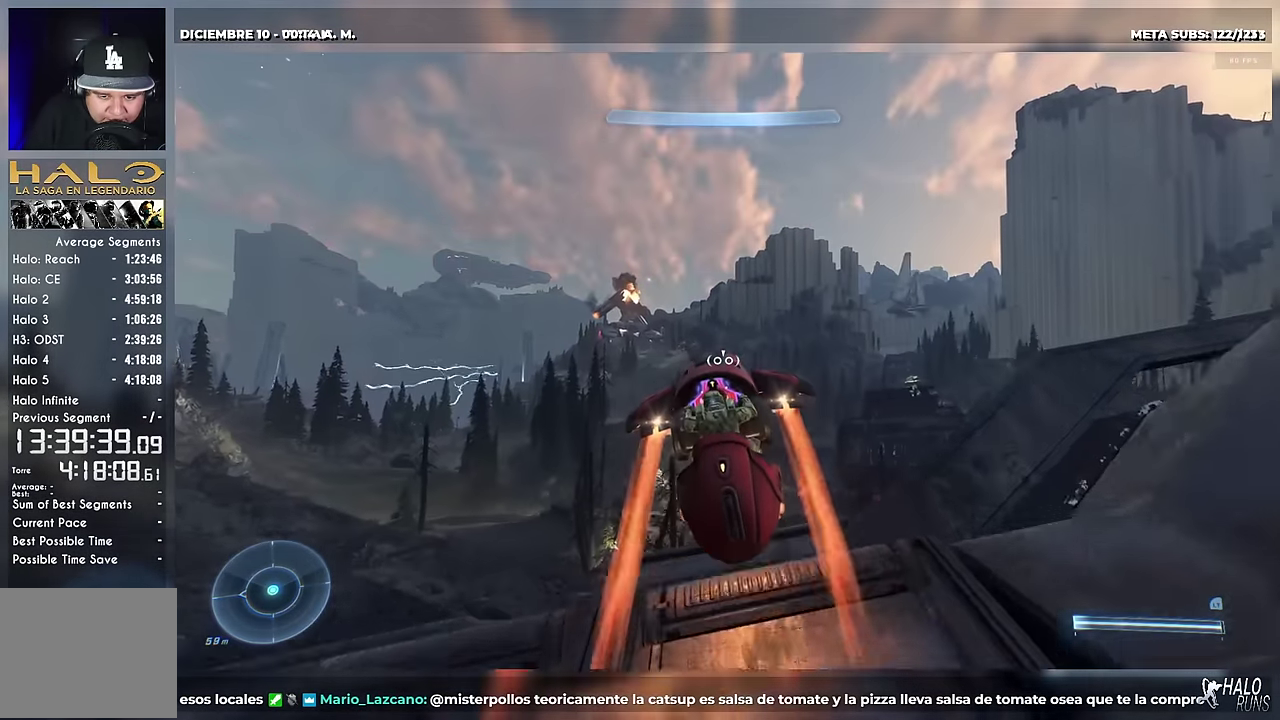
{"buttons": ["L1", "L2", "DPAD_UP"], "left_stick": "up", "events": []}
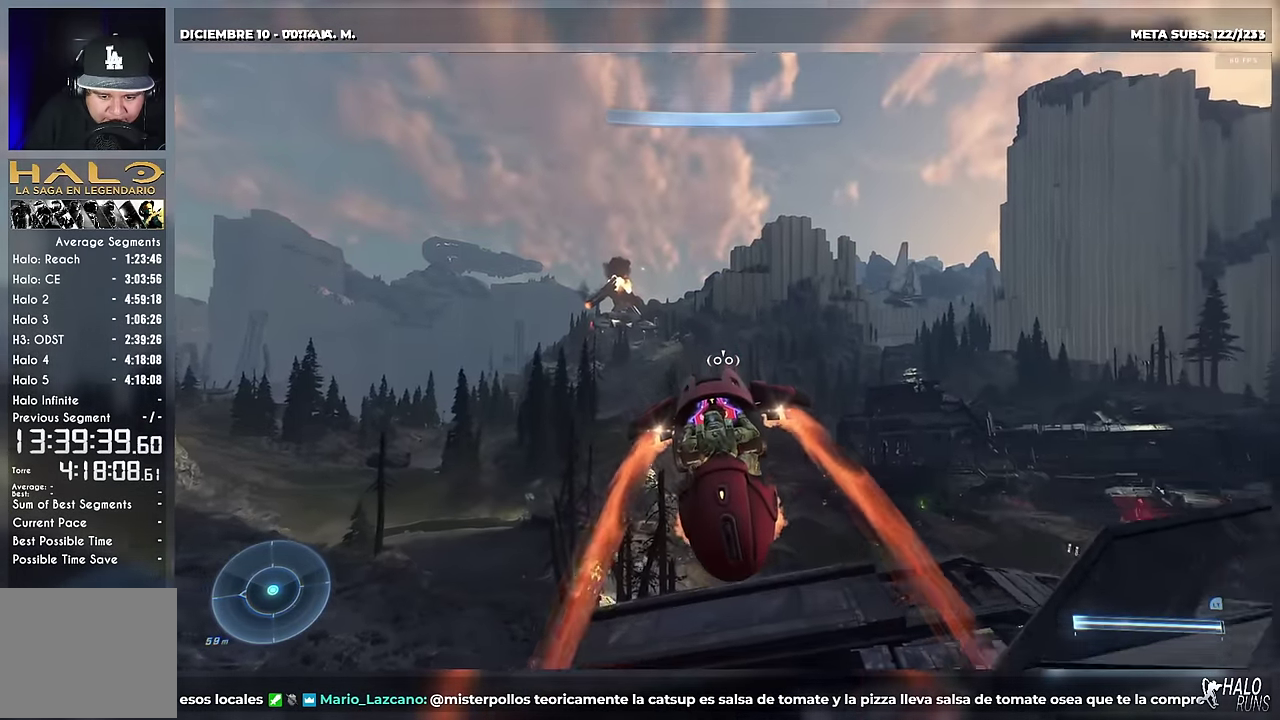
{"buttons": ["L1", "L2", "DPAD_UP"], "left_stick": "up", "events": []}
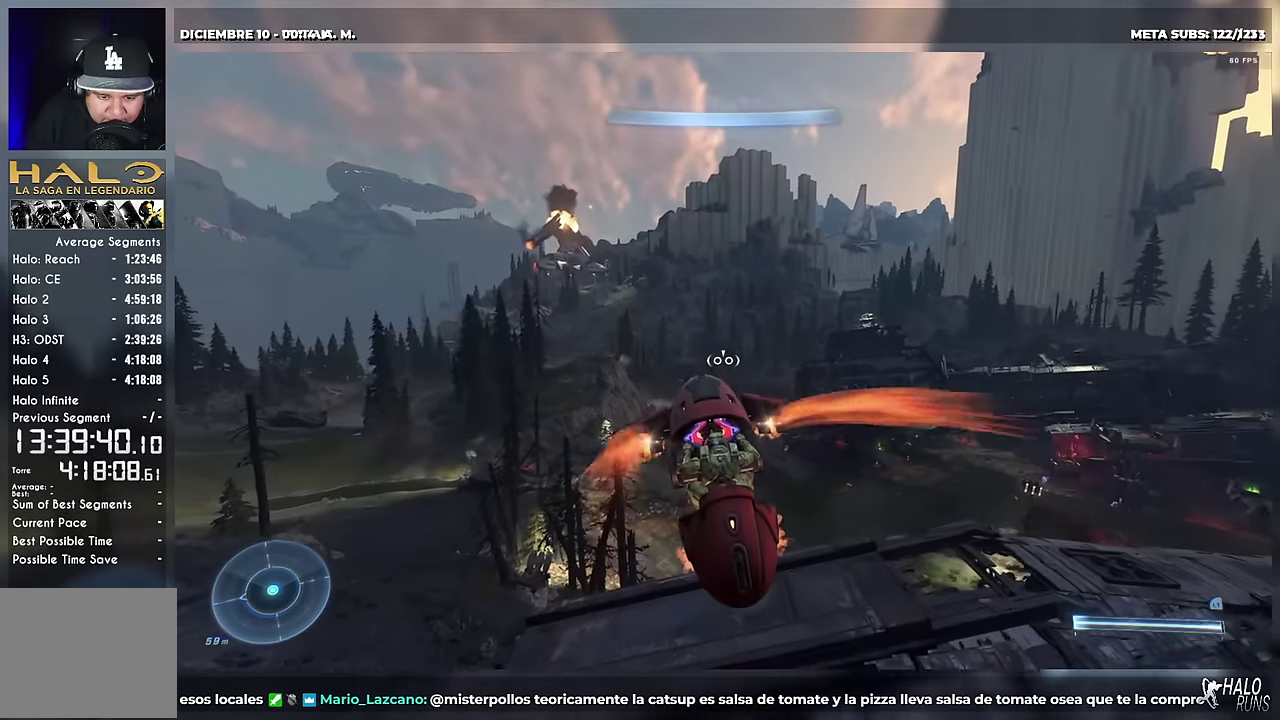
{"buttons": ["L1", "L2", "DPAD_UP"], "left_stick": "up", "events": [[167, "B", "down"], [333, "B", "up"]]}
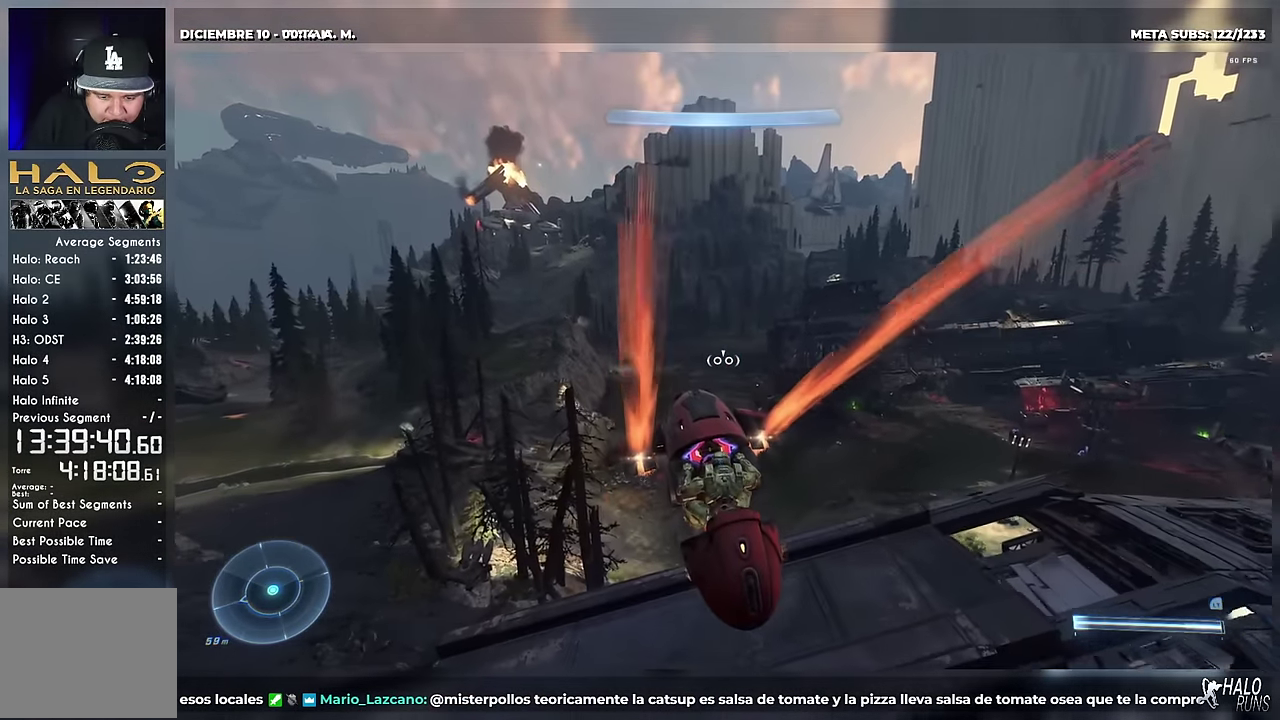
{"buttons": ["B", "L1", "L2", "DPAD_UP"], "left_stick": "up", "events": [[150, "B", "down"]]}
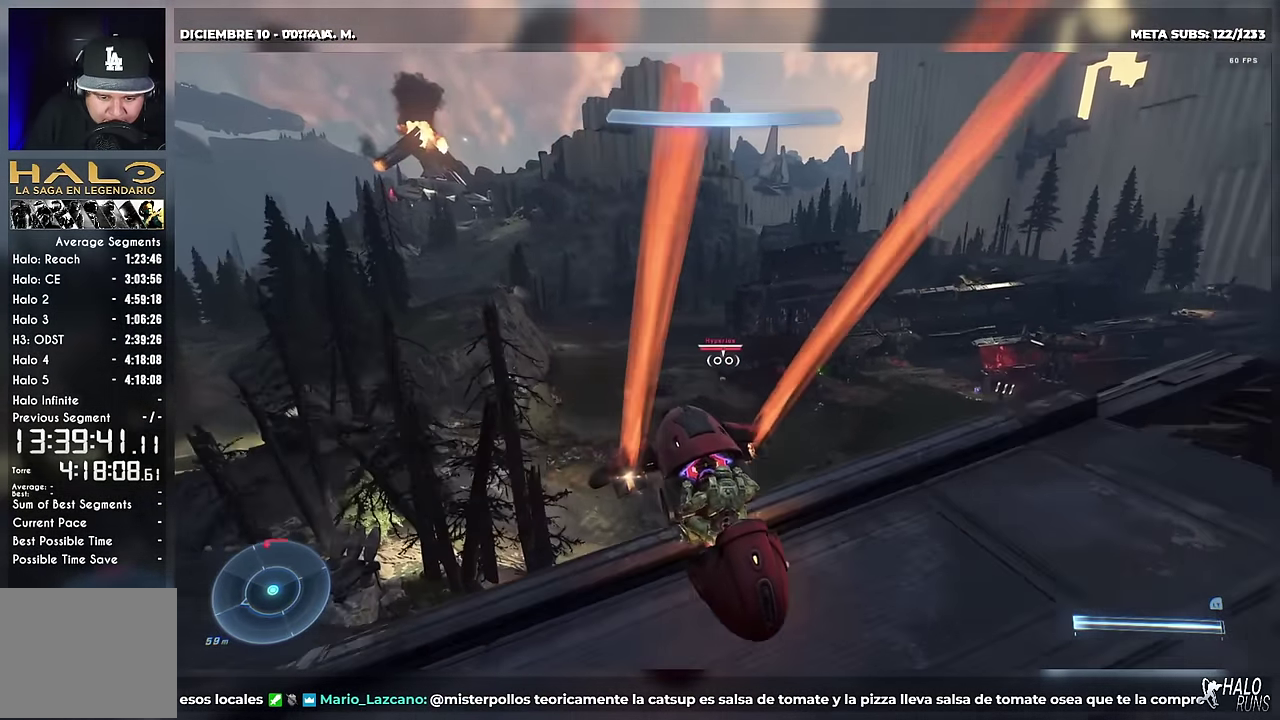
{"buttons": ["B", "R1", "DPAD_UP"], "left_stick": "up-right", "events": [[167, "R1", "down"], [383, "L1", "up"], [417, "L2", "up"], [467, "left_stick", "up-right"]]}
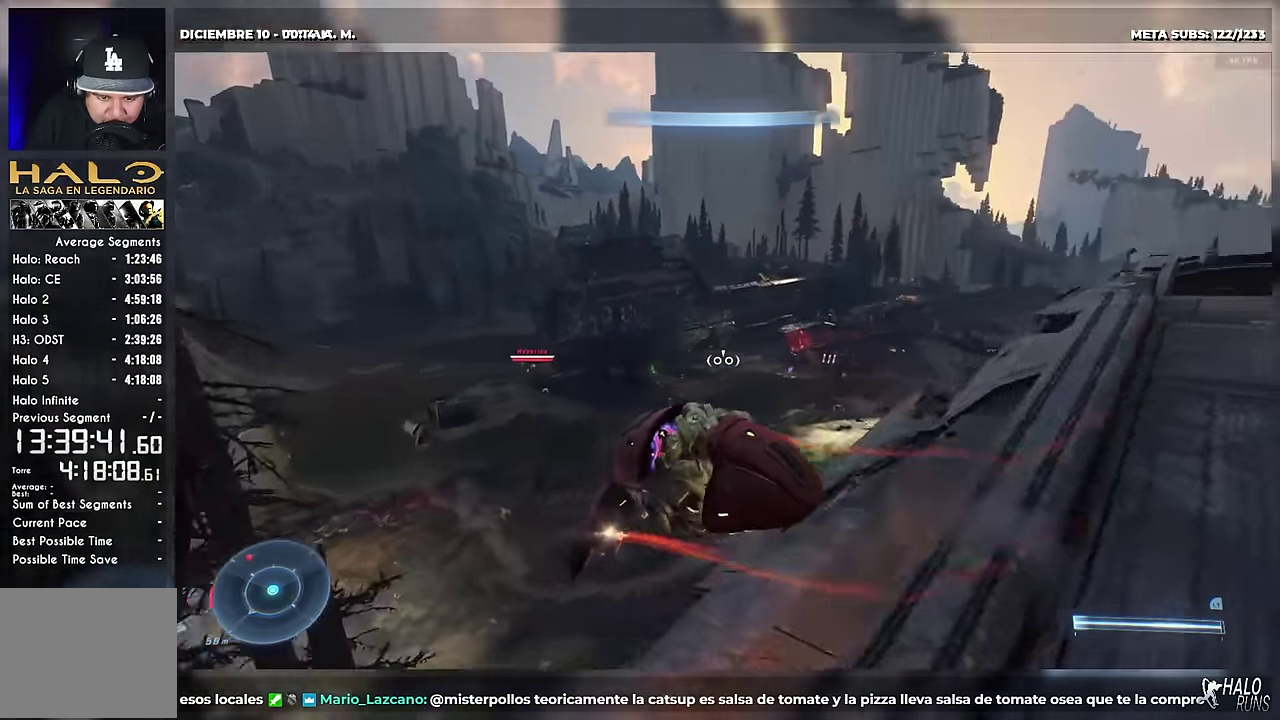
{"buttons": ["DPAD_UP"], "left_stick": "up", "events": [[234, "R1", "up"], [300, "left_stick", "up"], [334, "B", "up"]]}
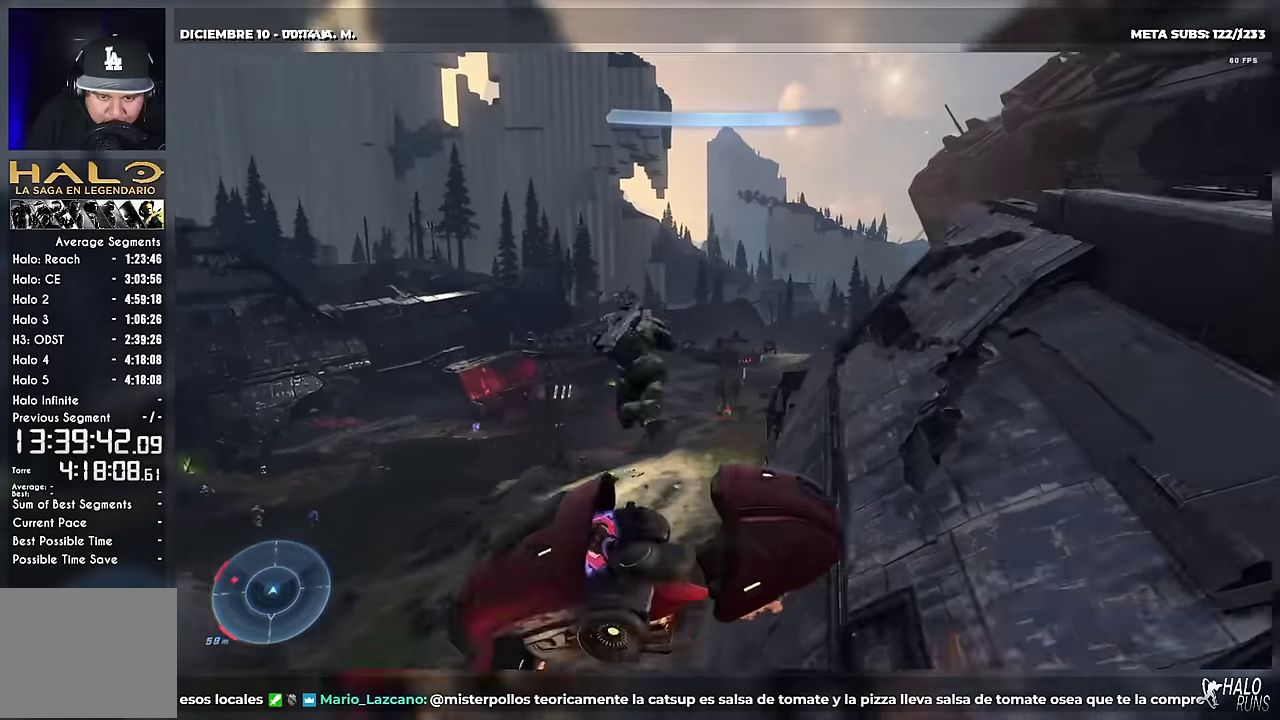
{"buttons": ["DPAD_UP"], "left_stick": "up", "events": [[50, "B", "down"], [217, "B", "up"], [267, "L1", "down"], [417, "L1", "up"]]}
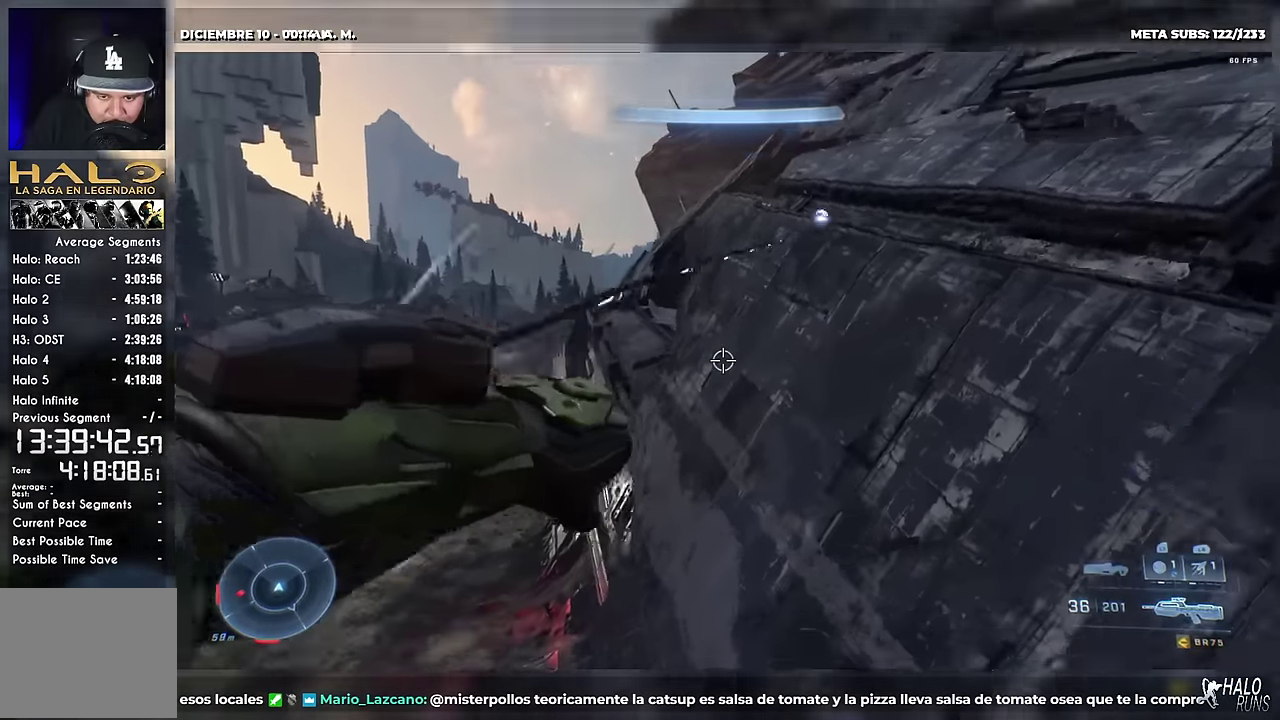
{"buttons": ["DPAD_UP"], "left_stick": "up-left", "events": [[84, "left_stick", "up-left"], [251, "X", "down"], [351, "X", "up"]]}
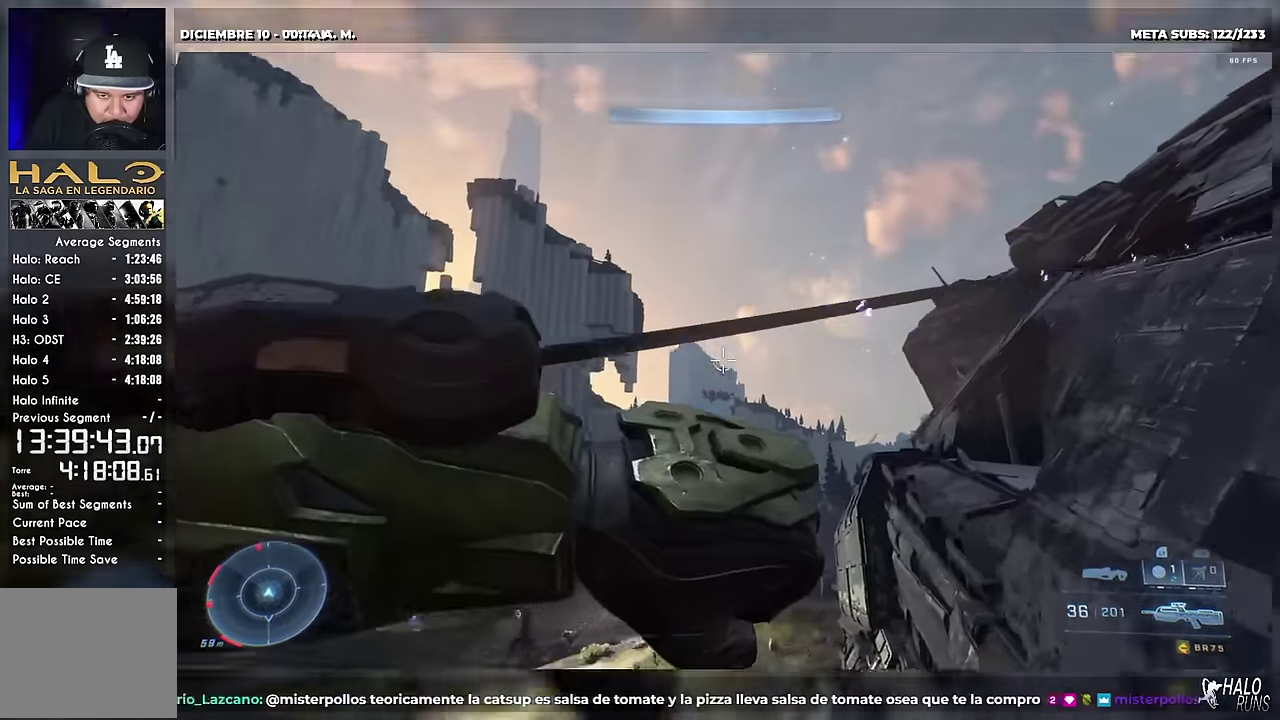
{"buttons": ["DPAD_UP"], "left_stick": "up", "events": [[367, "left_stick", "up"]]}
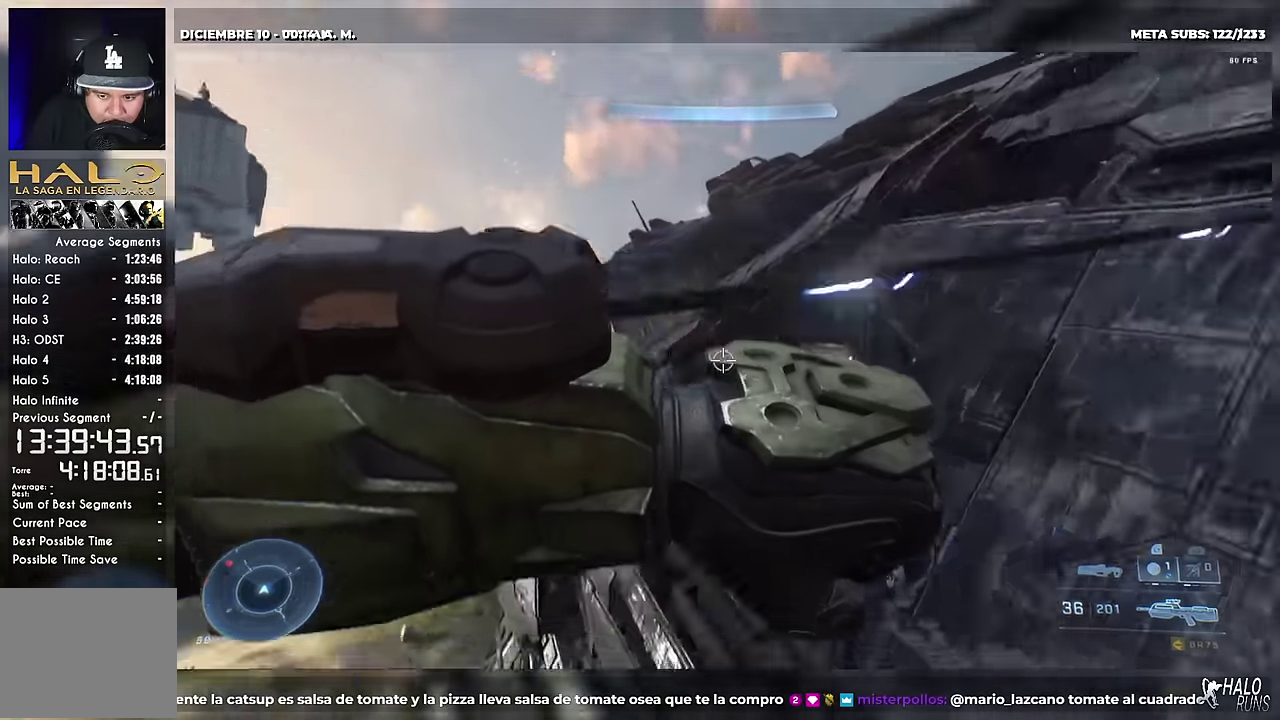
{"buttons": ["X", "DPAD_UP"], "left_stick": "up-right", "events": [[351, "X", "down"], [451, "left_stick", "up-right"]]}
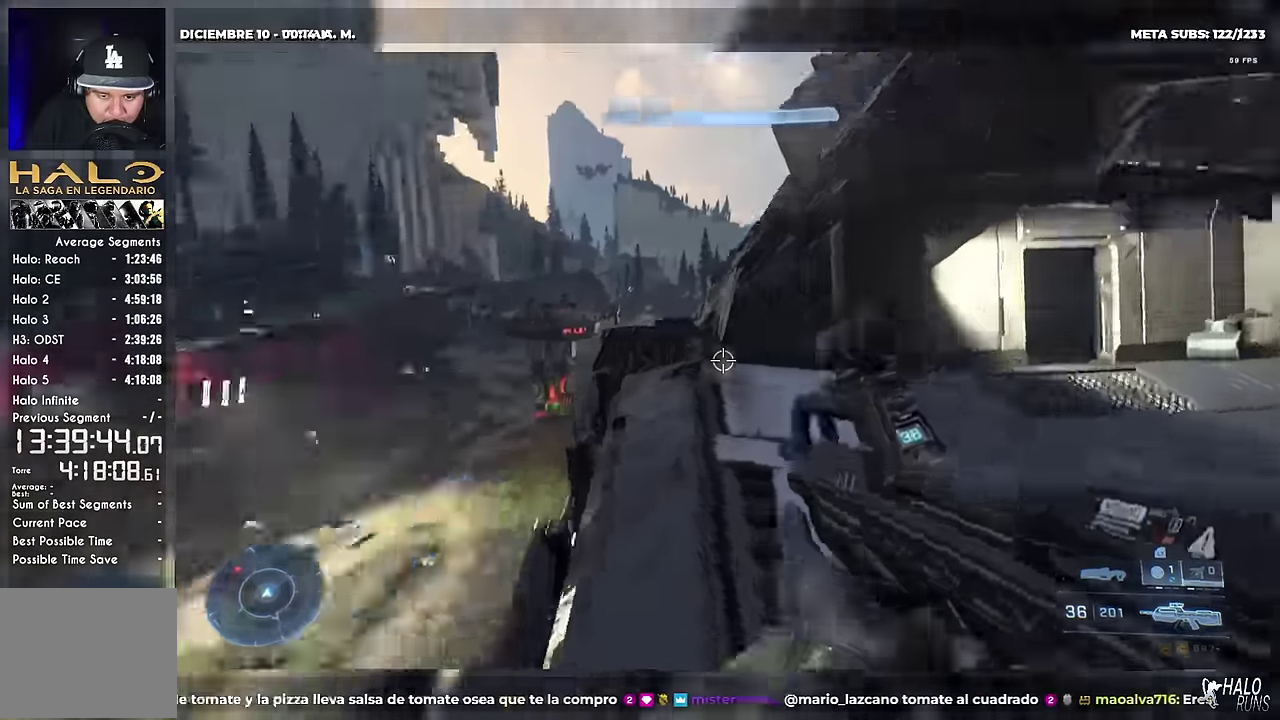
{"buttons": [], "left_stick": "center", "events": [[67, "DPAD_UP", "up"], [117, "left_stick", "right"], [200, "left_stick", "down-right"], [300, "left_stick", "right"], [317, "X", "up"], [450, "left_stick", "center"]]}
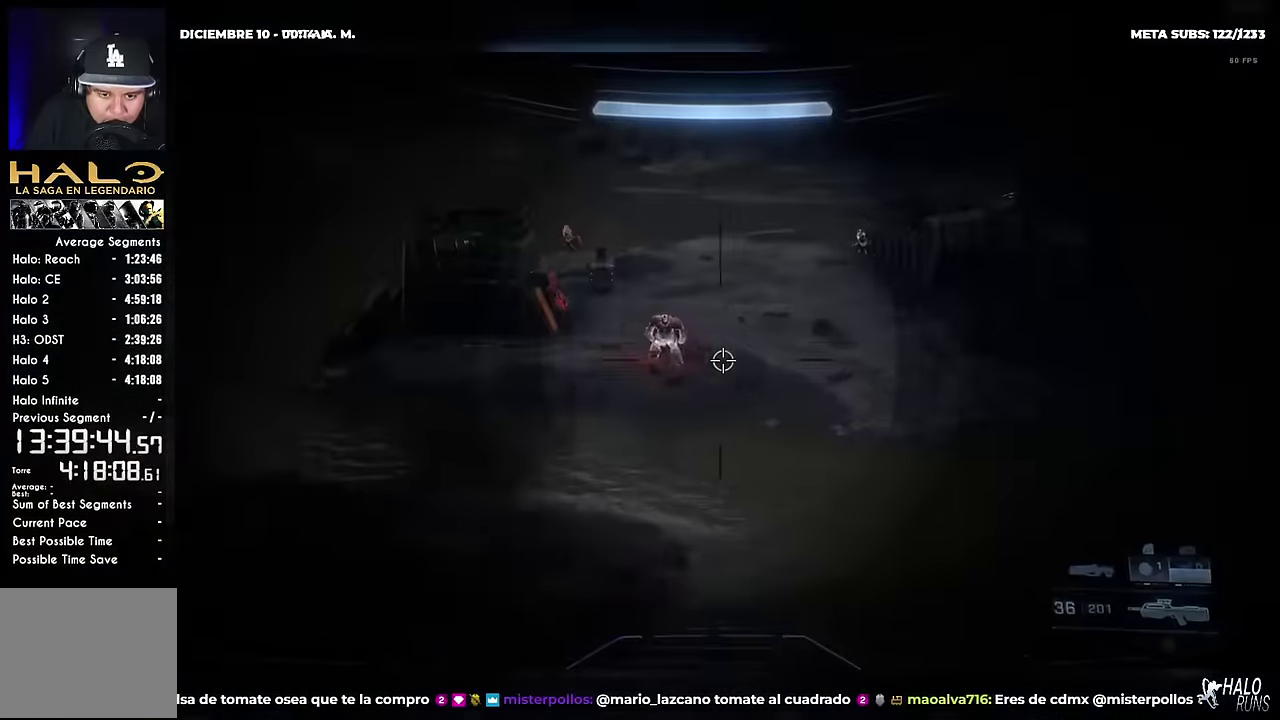
{"buttons": [], "left_stick": "left", "events": [[84, "left_stick", "left"], [167, "X", "down"], [284, "X", "up"], [301, "DPAD_UP", "down"], [434, "DPAD_UP", "up"]]}
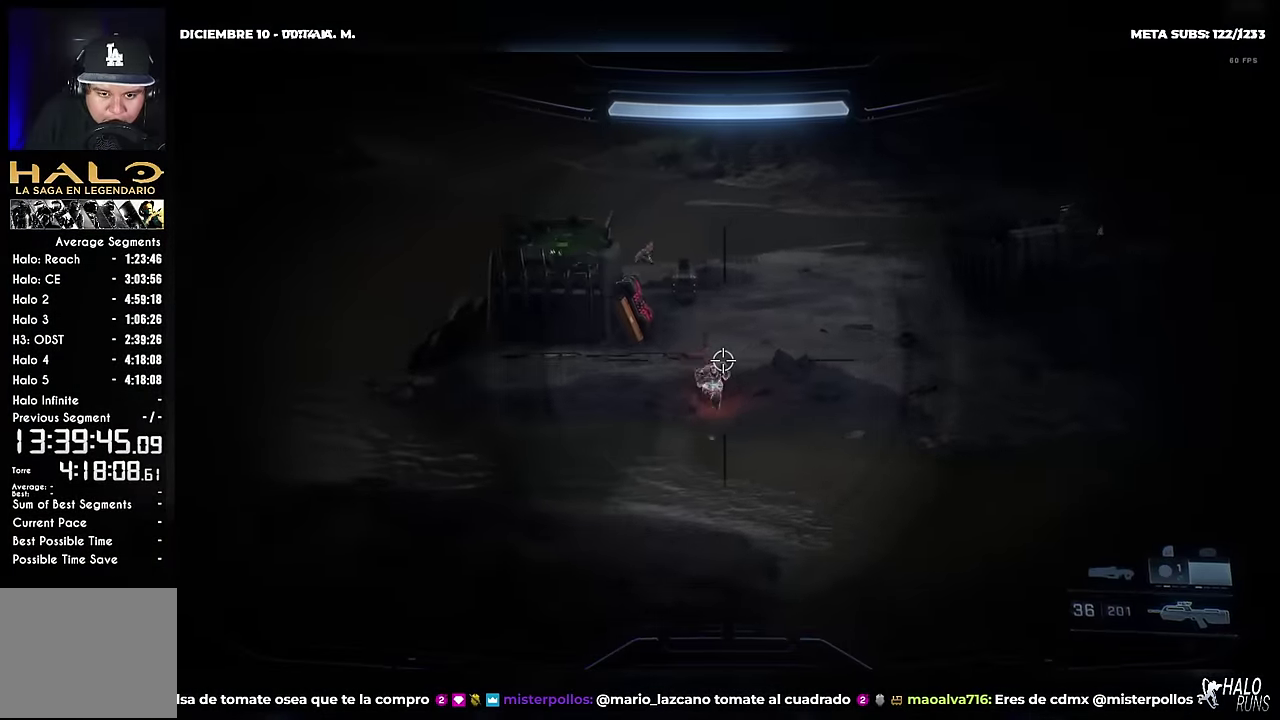
{"buttons": [], "left_stick": "left", "events": [[133, "R2", "down"], [184, "left_stick", "right"], [267, "R2", "up"], [334, "X", "down"], [350, "left_stick", "down-right"], [417, "X", "up"], [434, "left_stick", "left"]]}
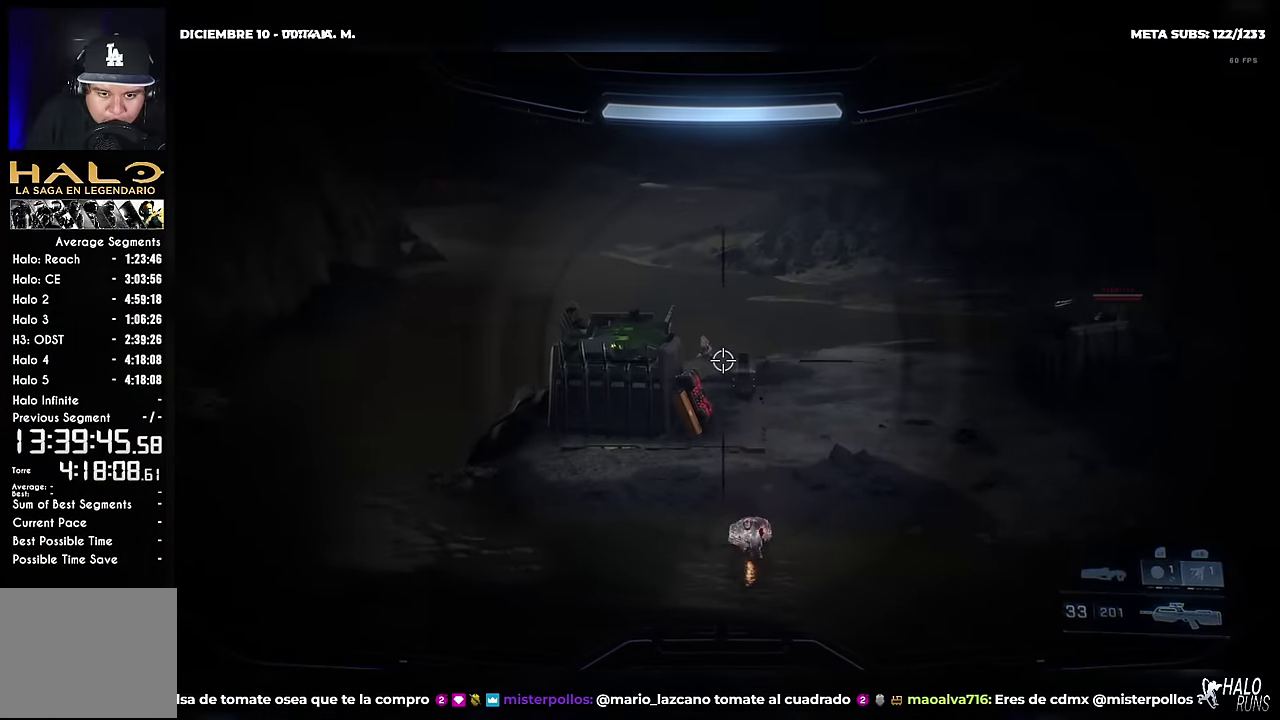
{"buttons": [], "left_stick": "right", "events": [[34, "left_stick", "center"], [117, "R2", "down"], [117, "left_stick", "right"], [234, "X", "down"], [234, "left_stick", "left"], [251, "R2", "up"], [317, "X", "up"], [334, "left_stick", "center"], [401, "left_stick", "right"]]}
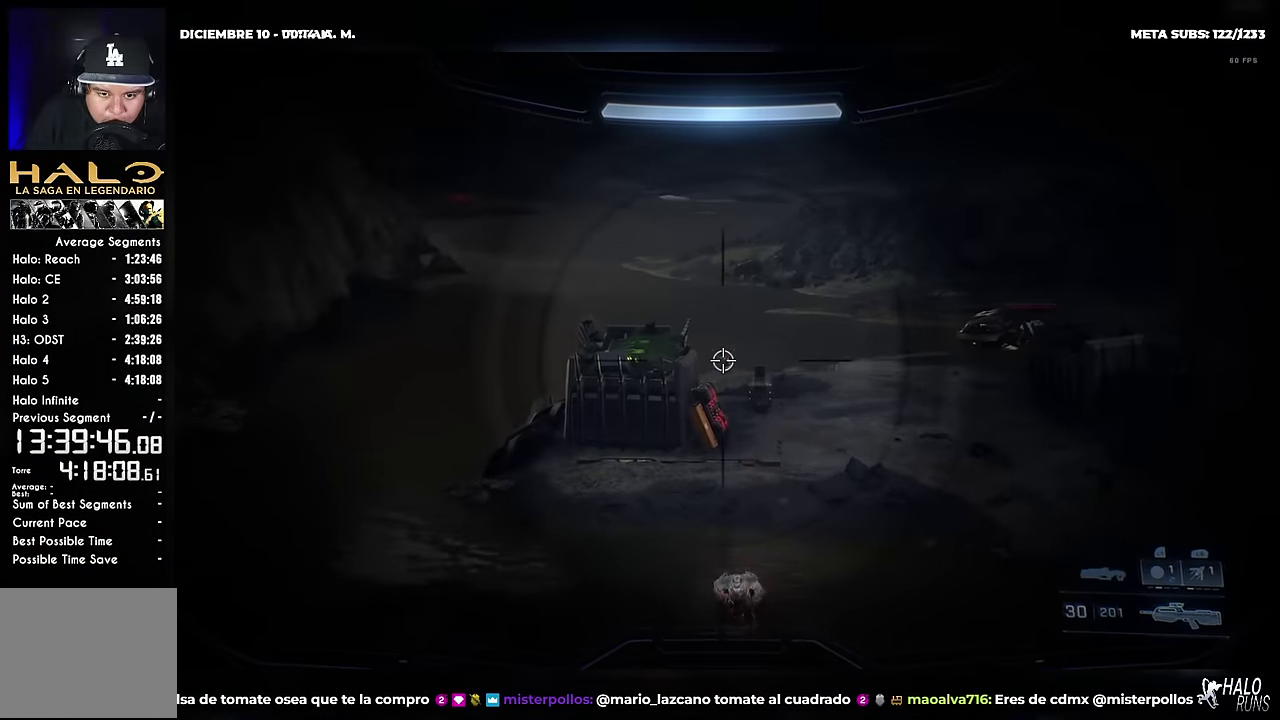
{"buttons": [], "left_stick": "right", "events": [[50, "R2", "down"], [50, "left_stick", "center"], [100, "left_stick", "left"], [184, "R2", "up"], [317, "left_stick", "down-right"], [434, "left_stick", "right"]]}